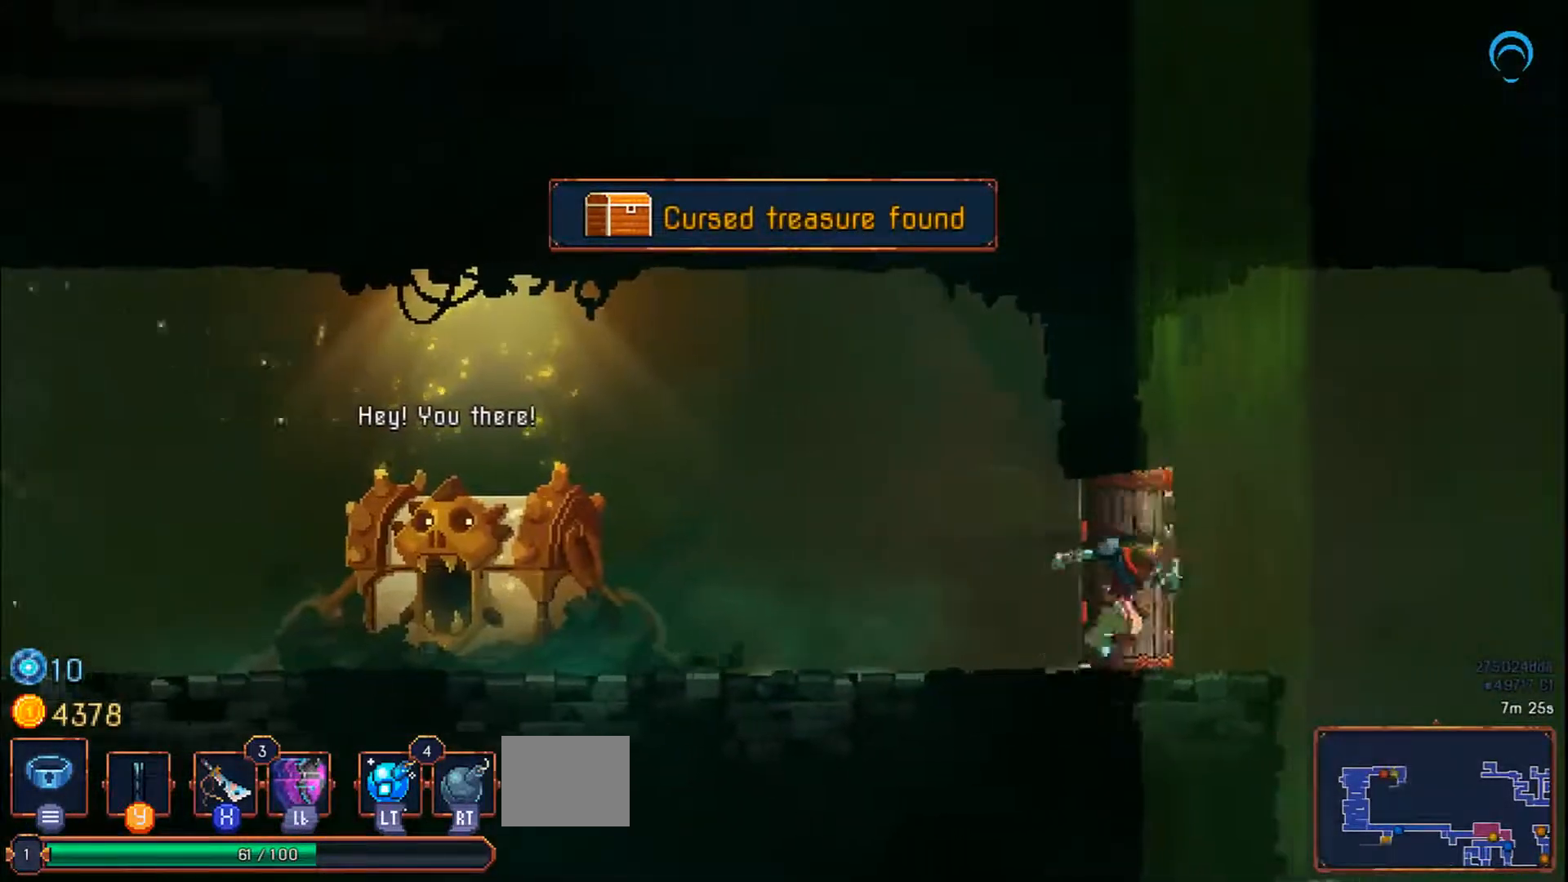
Gameplay with a controller (PlayStation layout); each line is a JSON object with the inputs held at the frame after it (dt_ms = milliseconds from this image to that frame). "events" lists button and stick changes between this image and that frame as [ms after this image, input, new state], when the widget could be followed in between. Not read: DPAD_DOWN L2 L3 R2 R3 left_stick.
{"dt_ms": 500, "buttons": ["CROSS", "DPAD_RIGHT"], "right_stick": "center"}
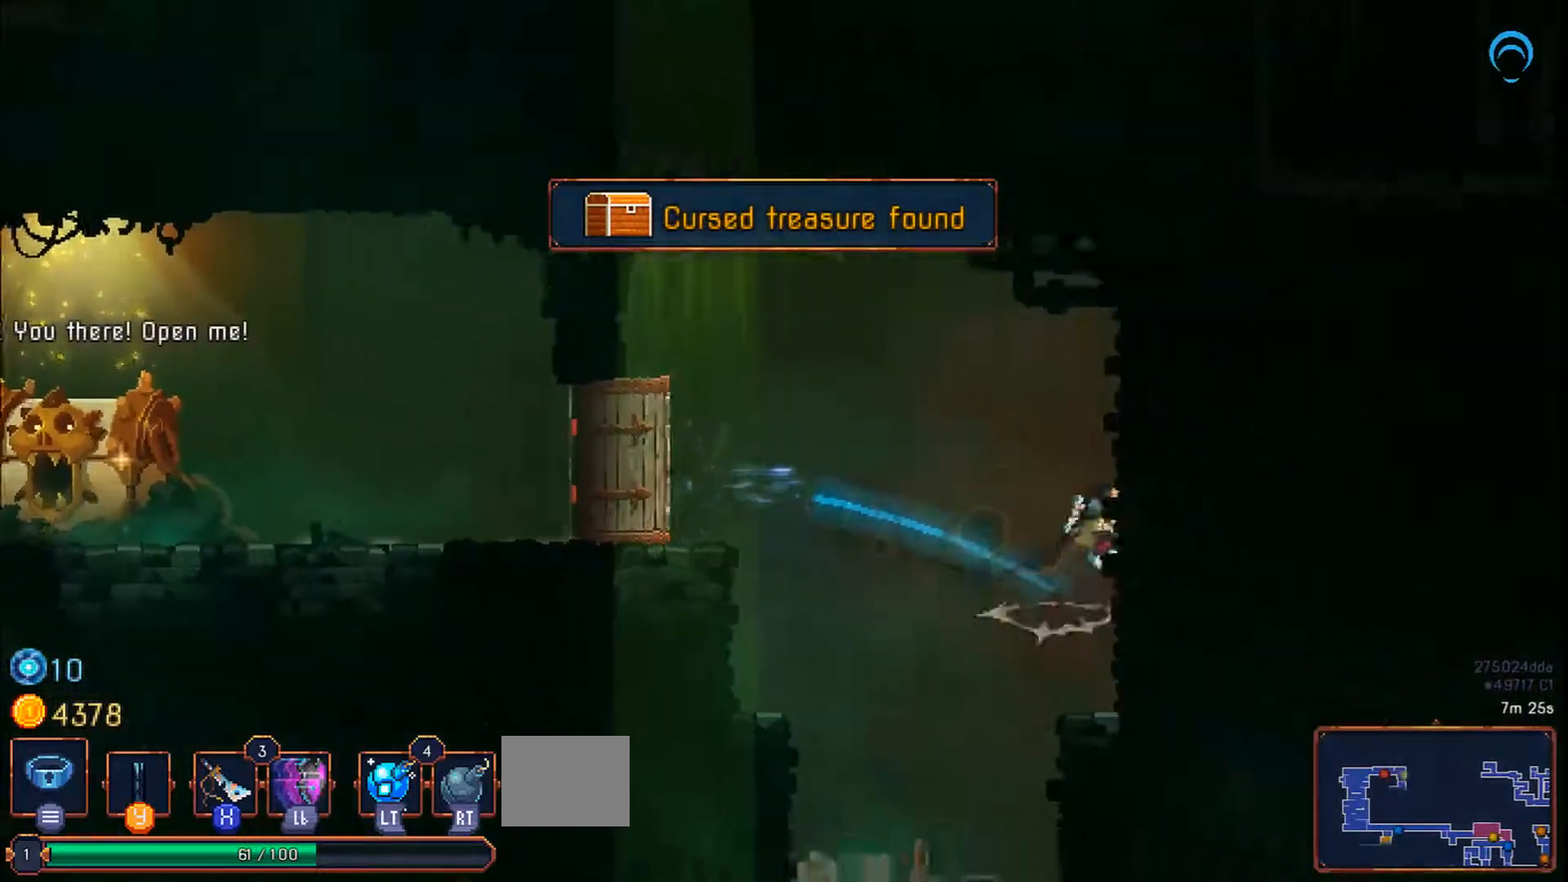
{"dt_ms": 500, "buttons": ["DPAD_LEFT"], "right_stick": "center", "events": [[200, "CROSS", "up"], [200, "DPAD_RIGHT", "up"], [300, "DPAD_LEFT", "down"]]}
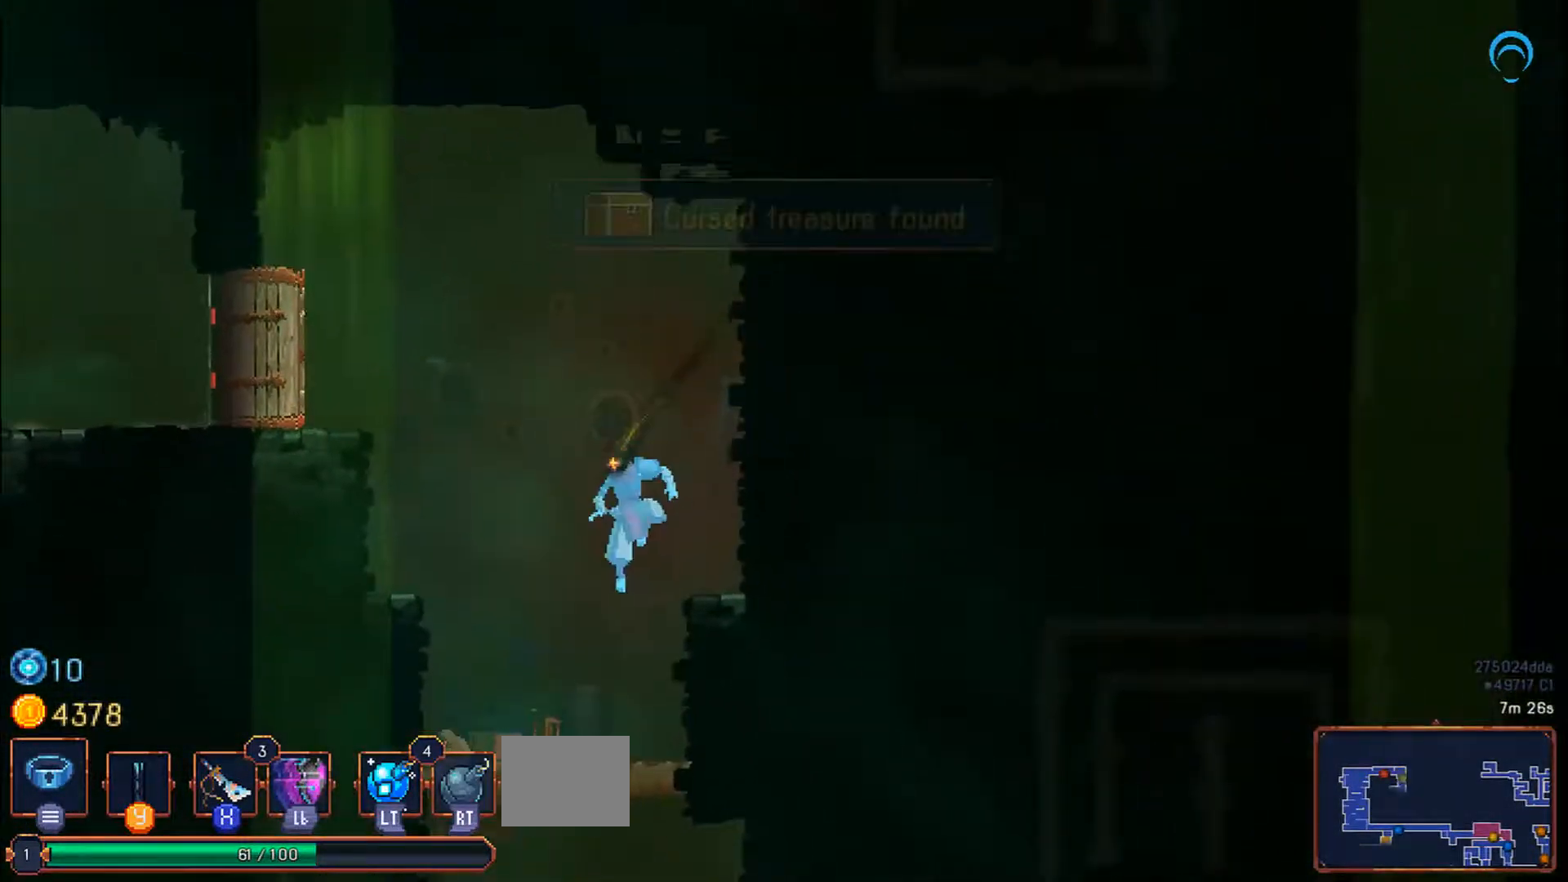
{"dt_ms": 500, "buttons": [], "right_stick": "center", "events": [[233, "DPAD_LEFT", "up"], [267, "CROSS", "down"], [500, "CROSS", "up"]]}
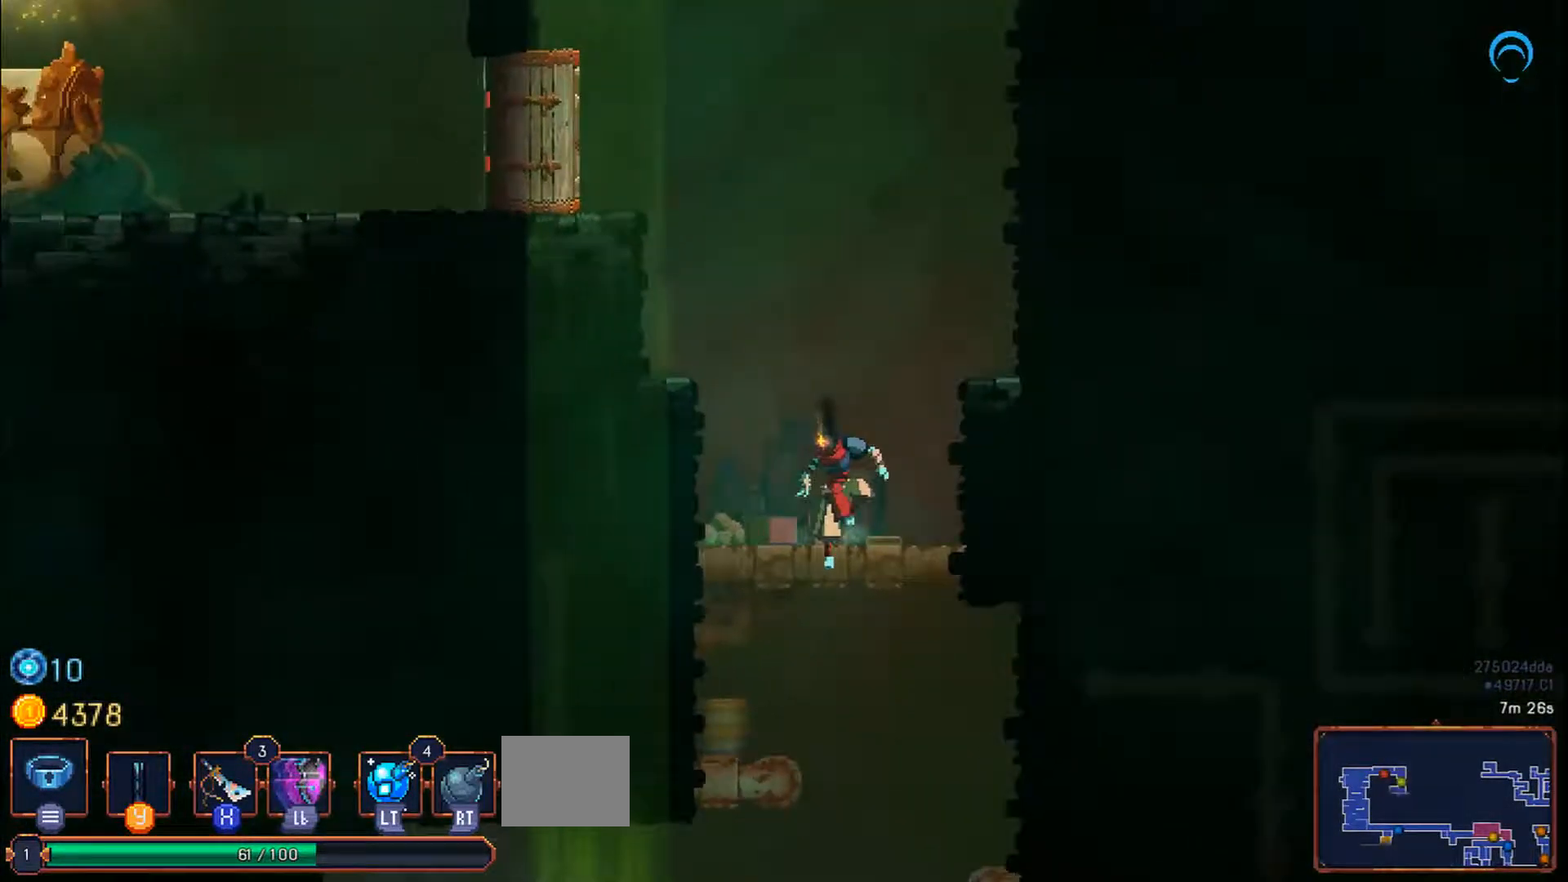
{"dt_ms": 500, "buttons": [], "right_stick": "center", "events": []}
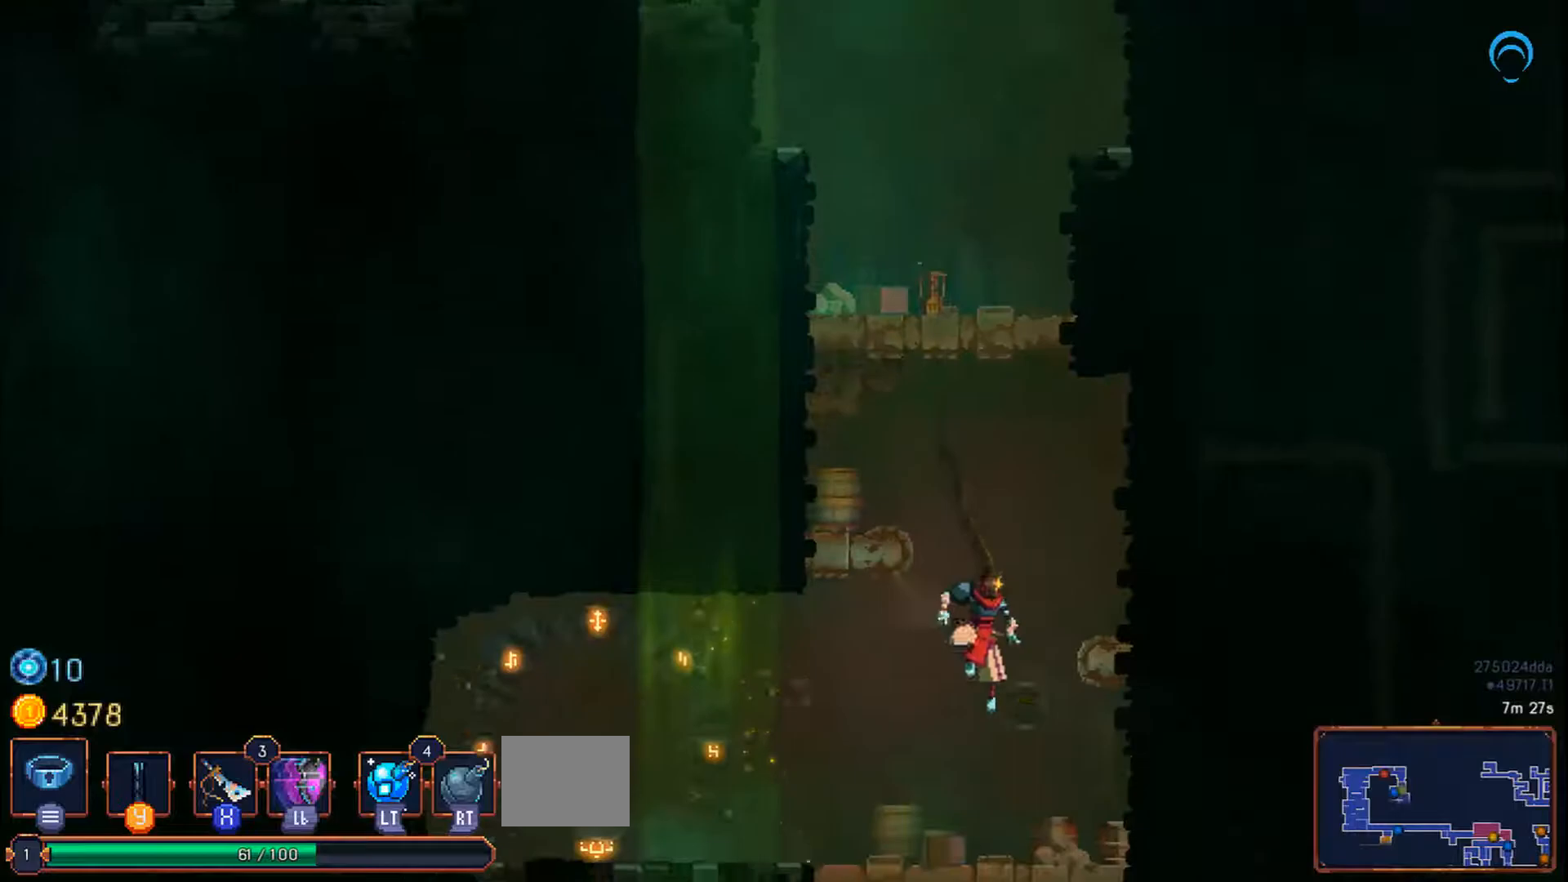
{"dt_ms": 500, "buttons": [], "right_stick": "center", "events": [[267, "DPAD_LEFT", "down"], [367, "DPAD_LEFT", "up"]]}
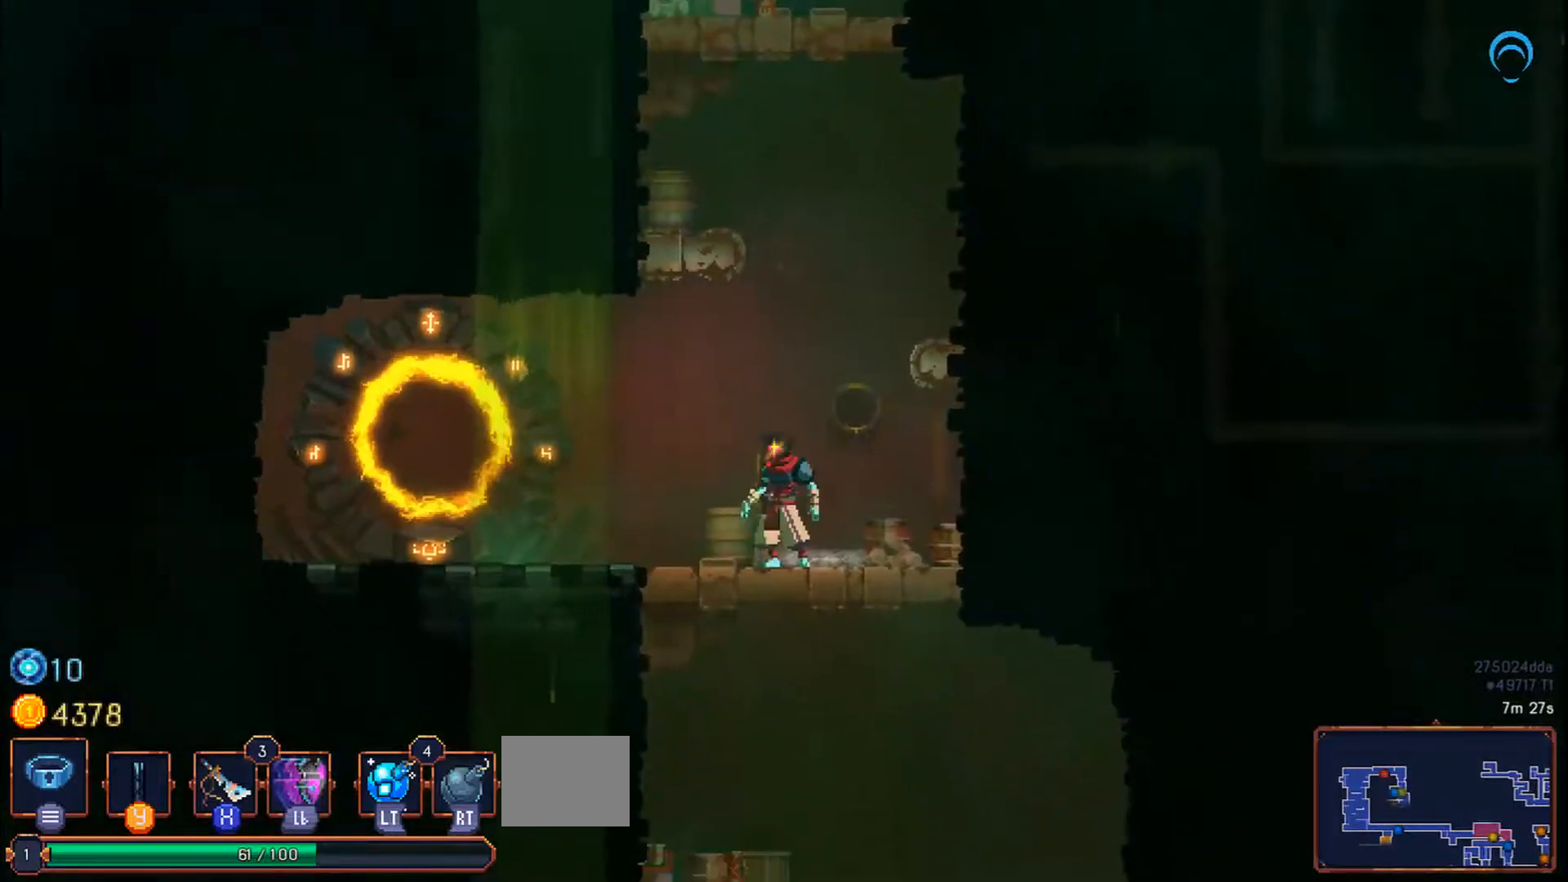
{"dt_ms": 500, "buttons": [], "right_stick": "center", "events": []}
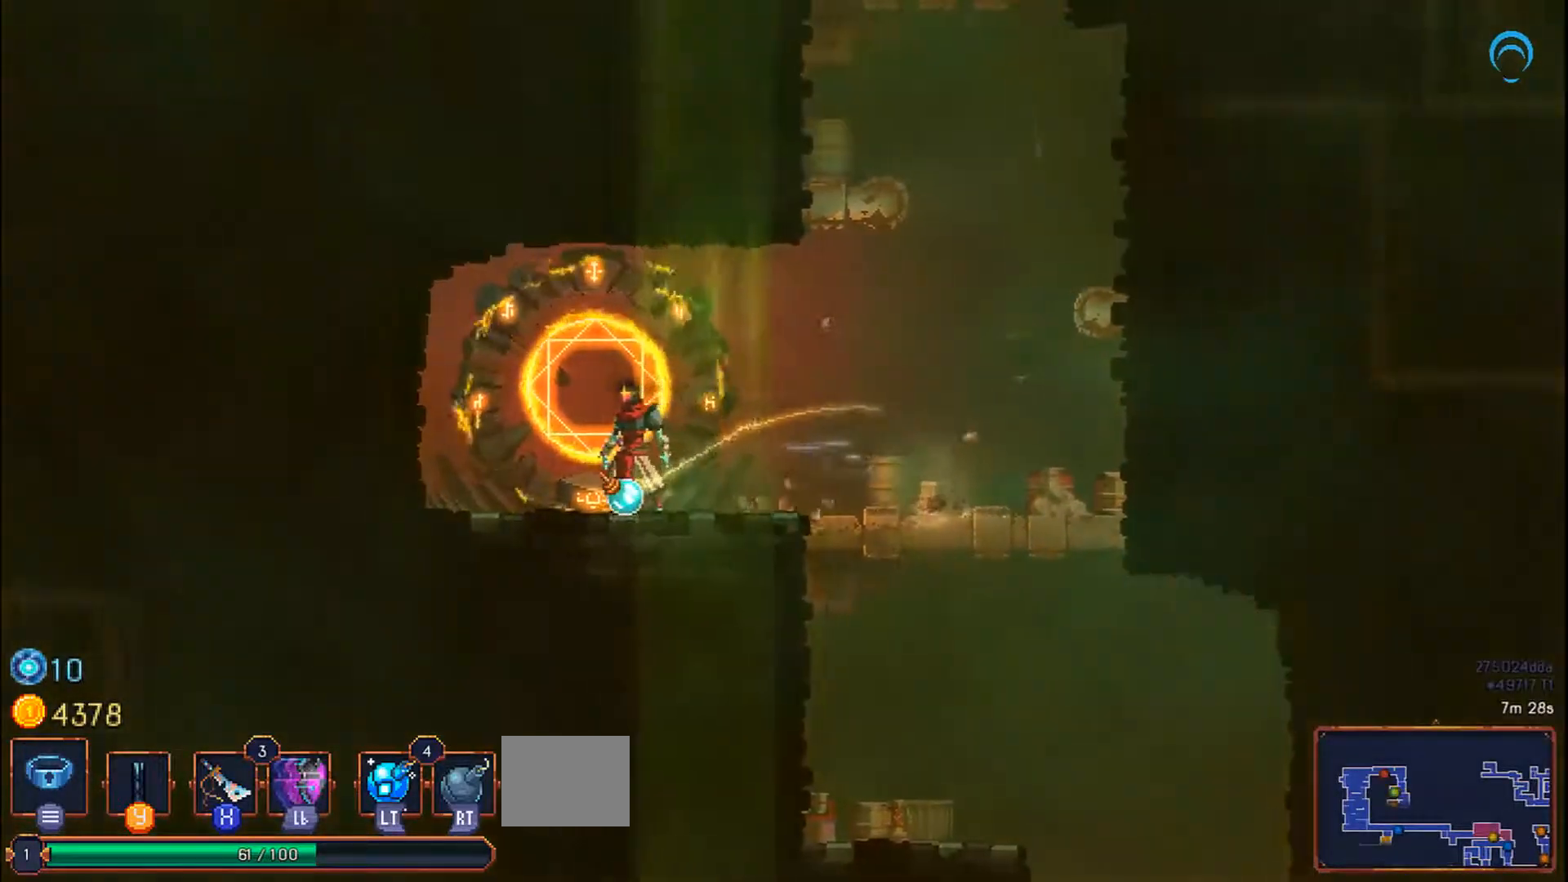
{"dt_ms": 500, "buttons": [], "right_stick": "center", "events": []}
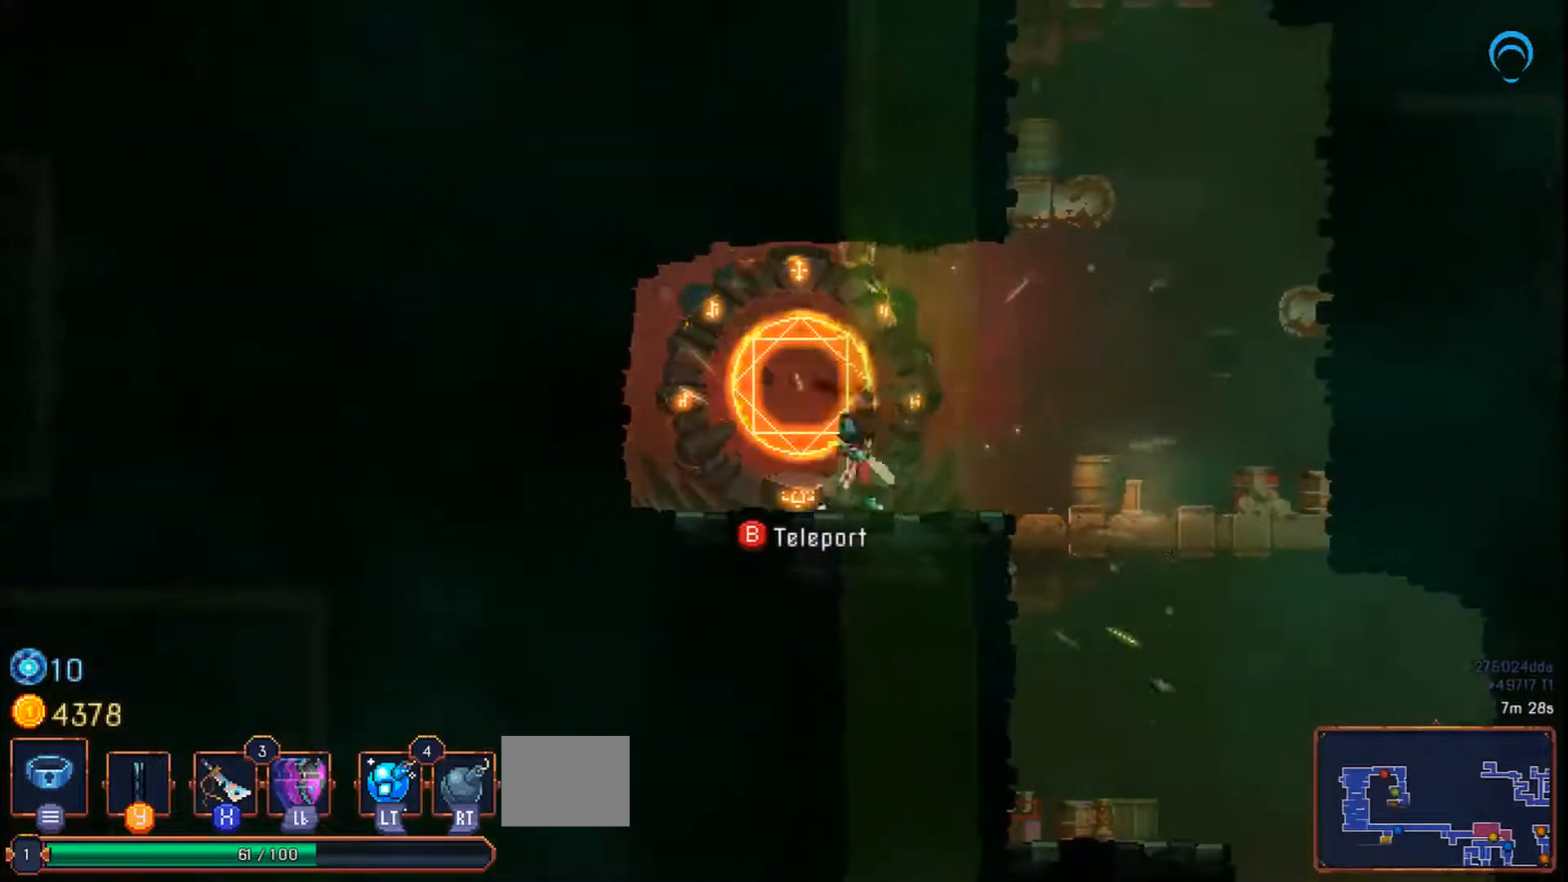
{"dt_ms": 500, "buttons": [], "right_stick": "center", "events": []}
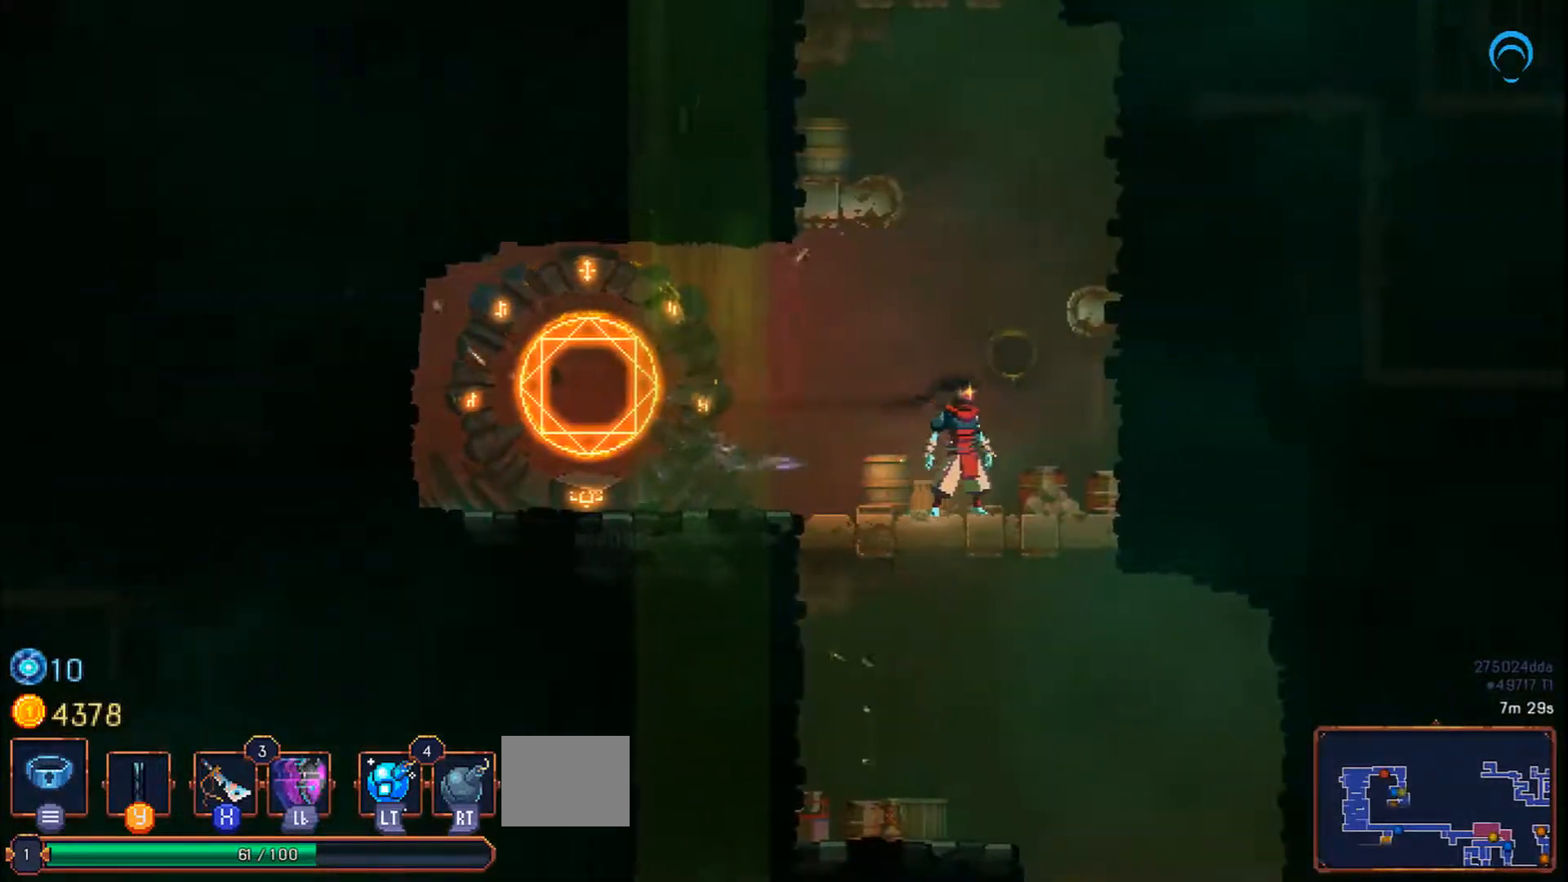
{"dt_ms": 500, "buttons": ["CROSS"], "right_stick": "center", "events": [[333, "DPAD_RIGHT", "down"], [383, "DPAD_RIGHT", "up"], [417, "CROSS", "down"]]}
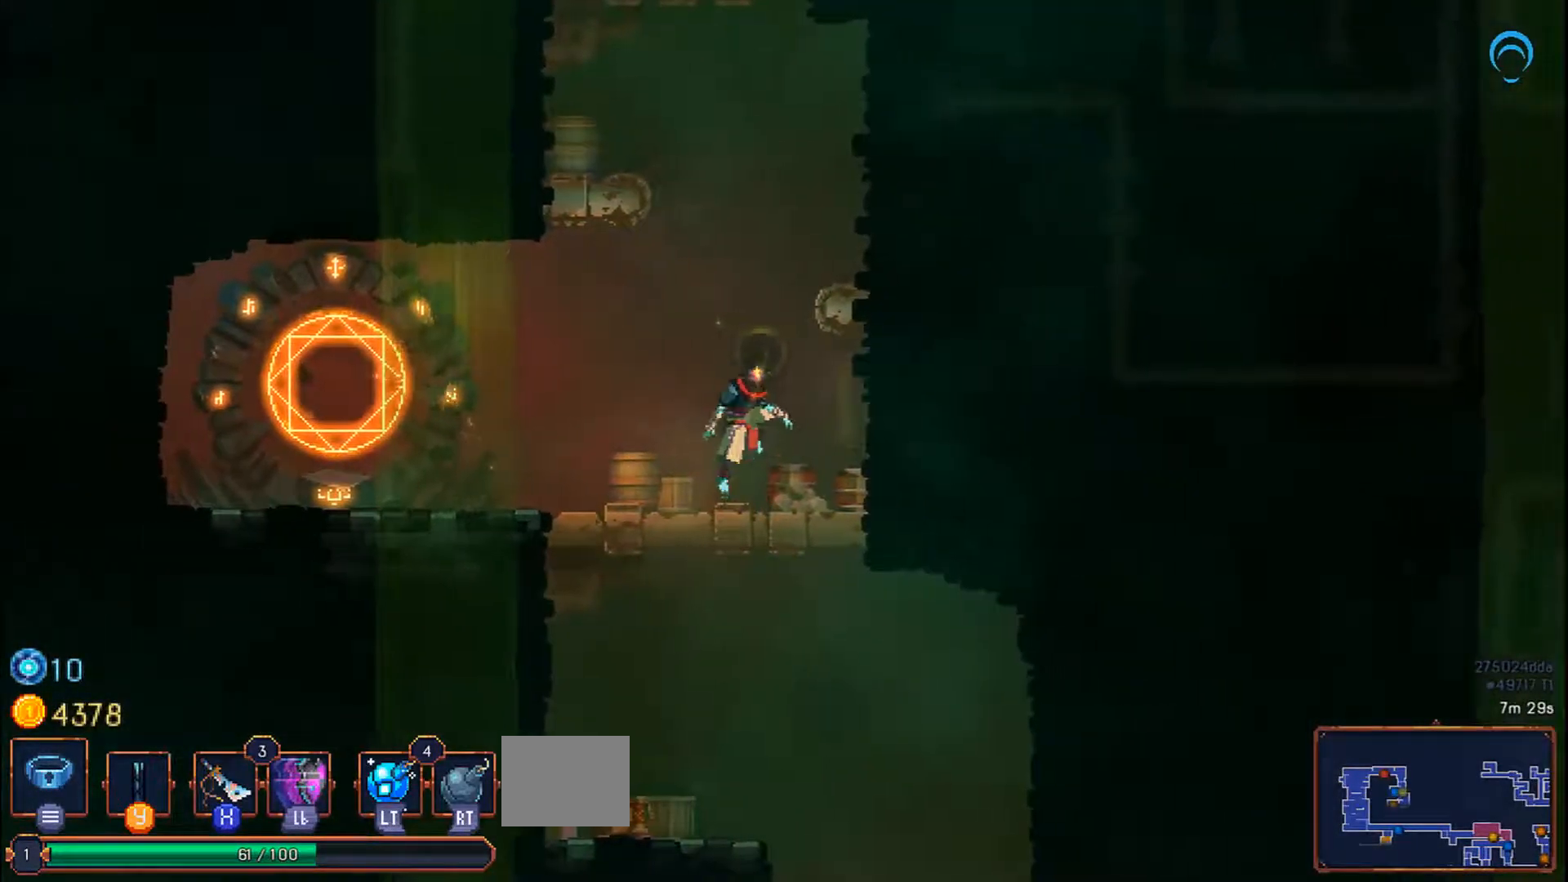
{"dt_ms": 500, "buttons": ["CROSS"], "right_stick": "center", "events": [[317, "CROSS", "up"], [367, "CROSS", "down"]]}
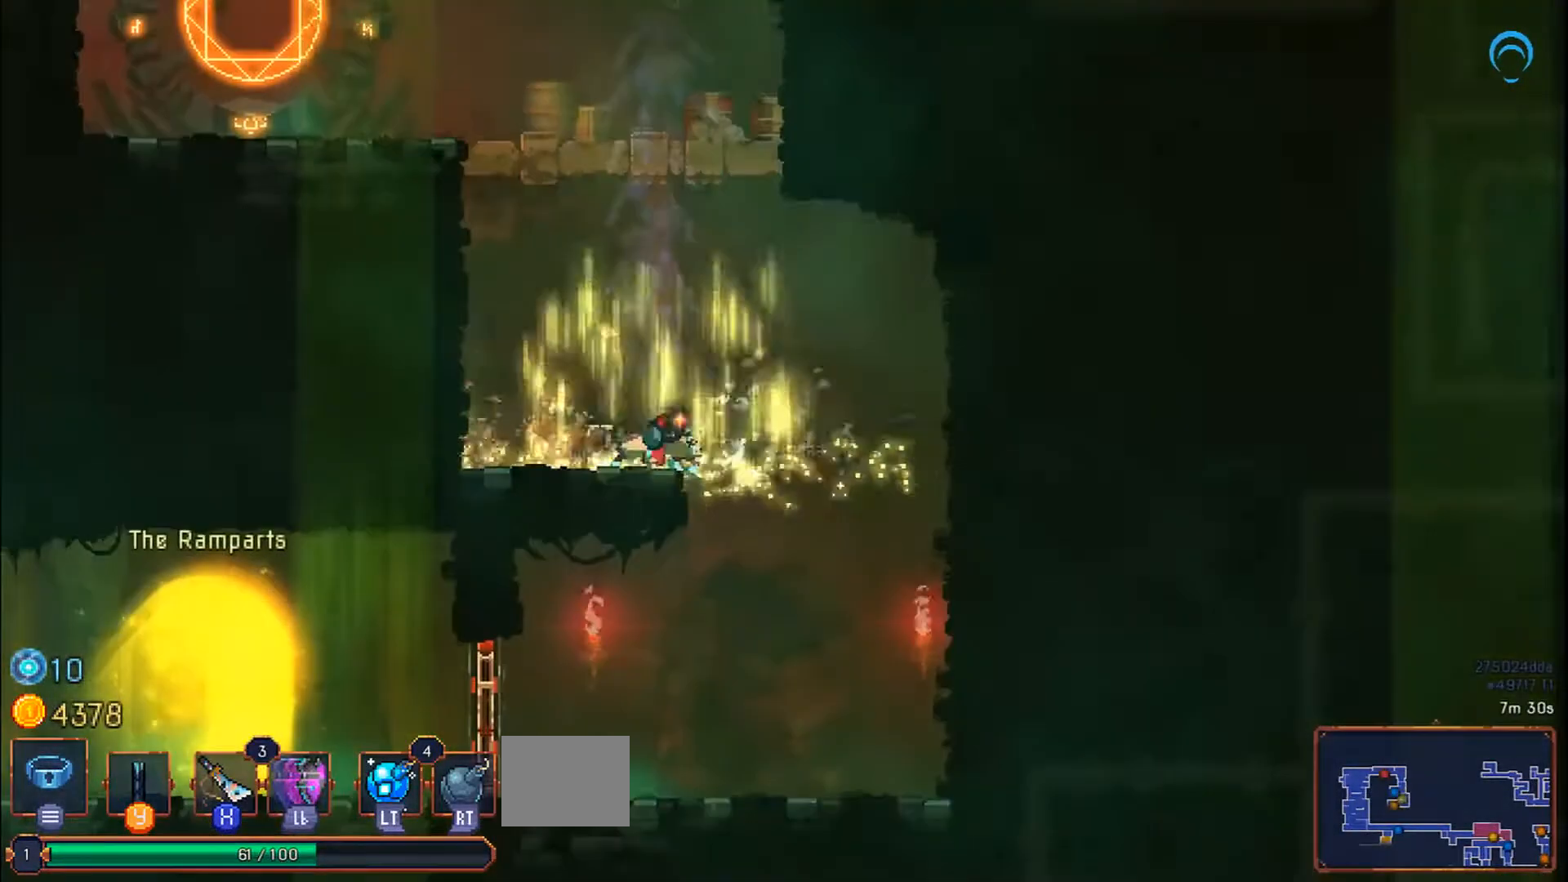
{"dt_ms": 500, "buttons": ["DPAD_LEFT"], "right_stick": "center", "events": [[33, "DPAD_RIGHT", "down"], [183, "CROSS", "up"], [500, "DPAD_LEFT", "down"], [500, "DPAD_RIGHT", "up"]]}
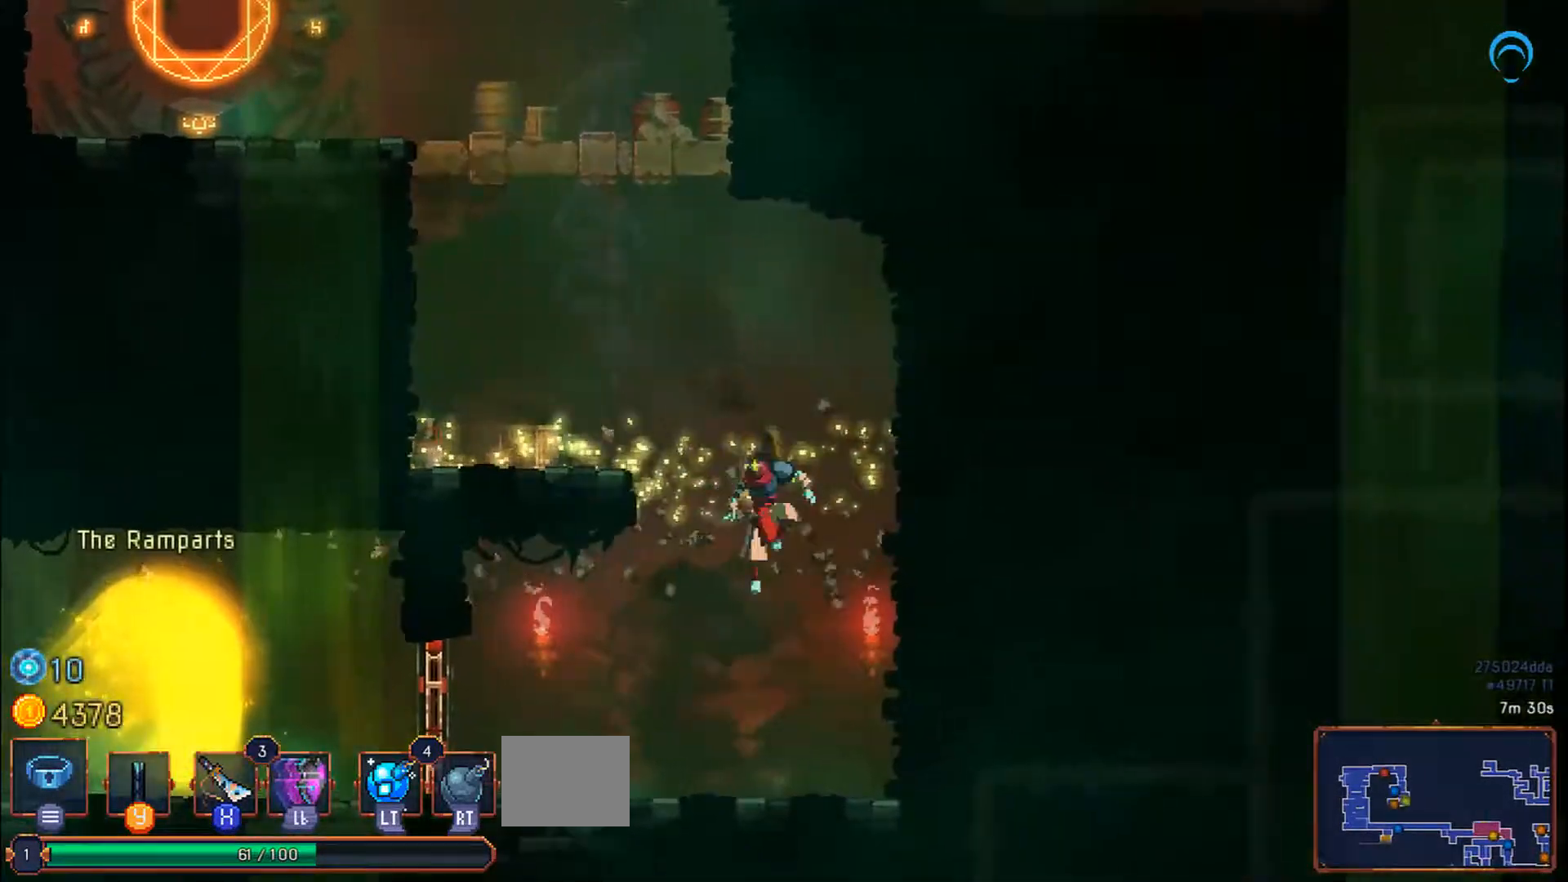
{"dt_ms": 500, "buttons": ["DPAD_LEFT"], "right_stick": "center", "events": []}
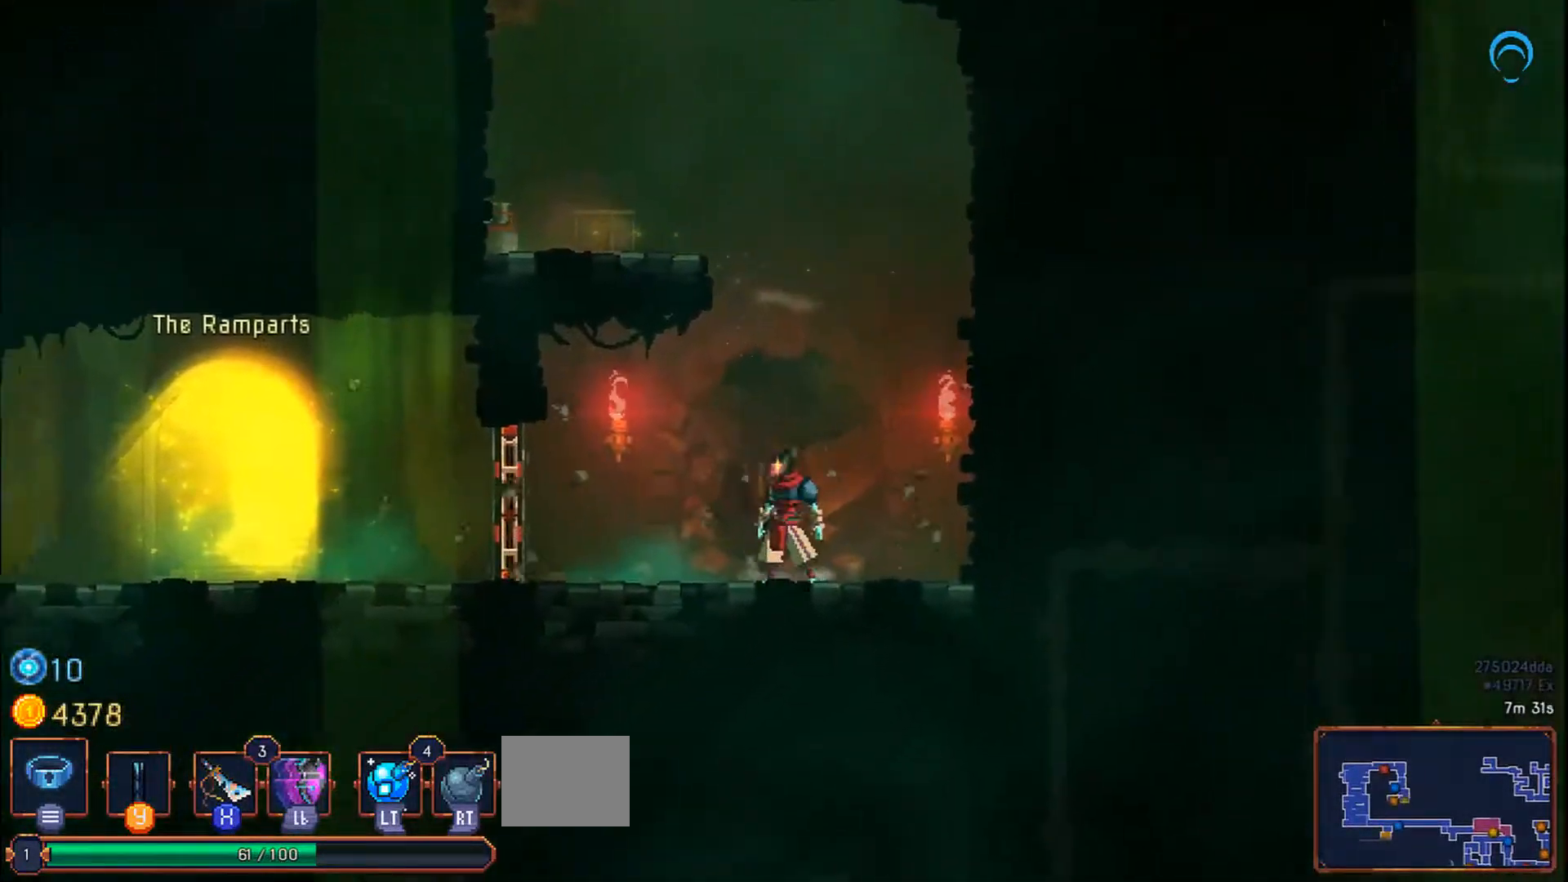
{"dt_ms": 500, "buttons": ["CROSS", "DPAD_LEFT"], "right_stick": "center", "events": [[33, "DPAD_LEFT", "up"], [150, "CROSS", "down"], [283, "CROSS", "up"], [350, "CROSS", "down"], [367, "DPAD_LEFT", "down"]]}
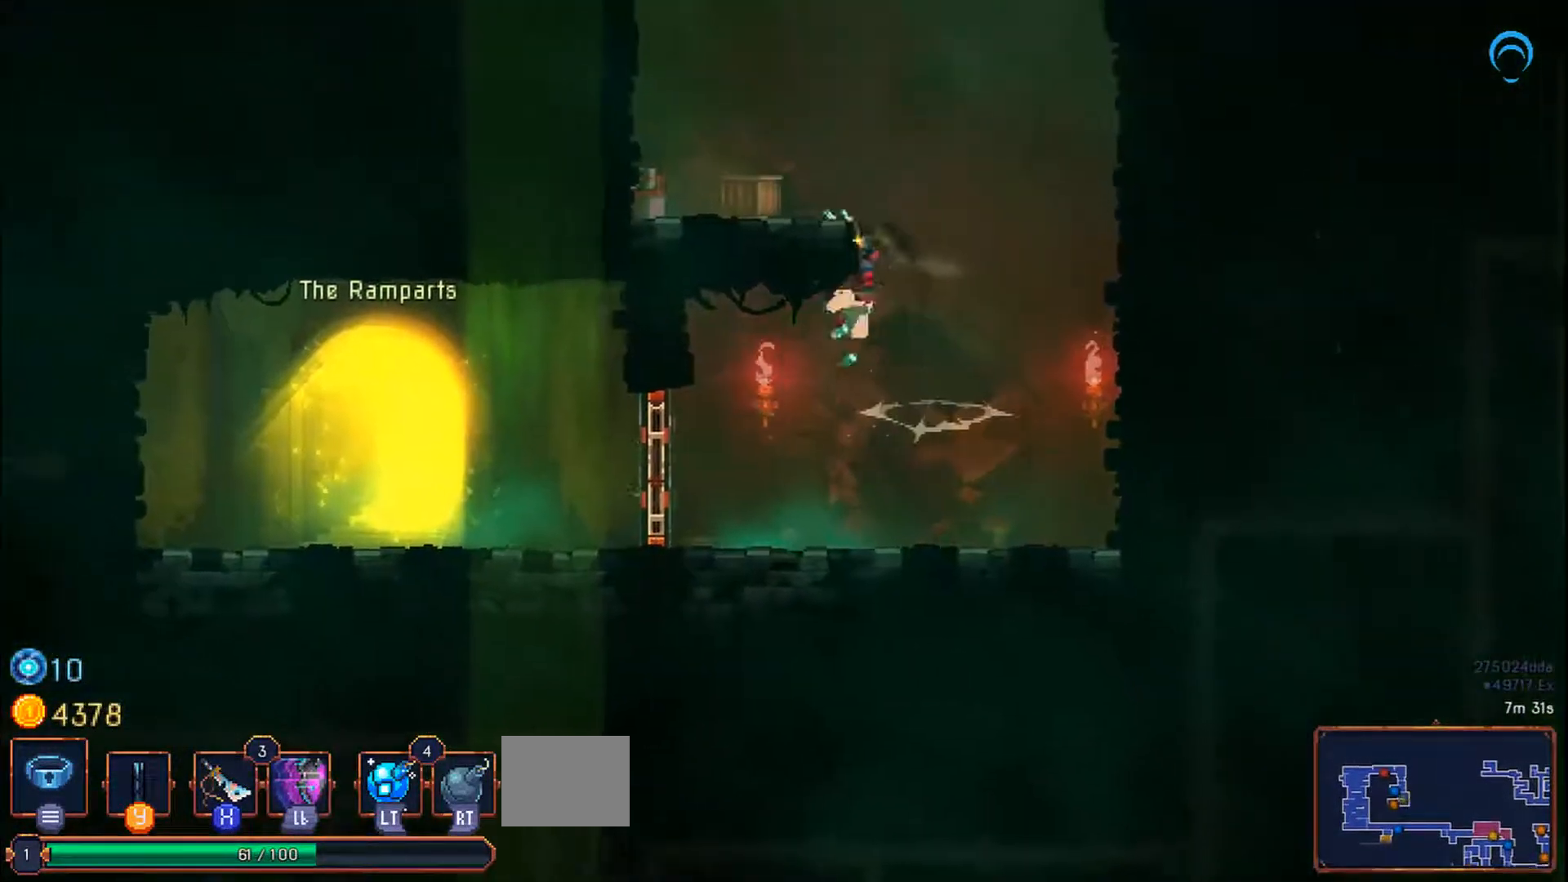
{"dt_ms": 500, "buttons": ["DPAD_LEFT"], "right_stick": "center", "events": [[50, "CROSS", "up"]]}
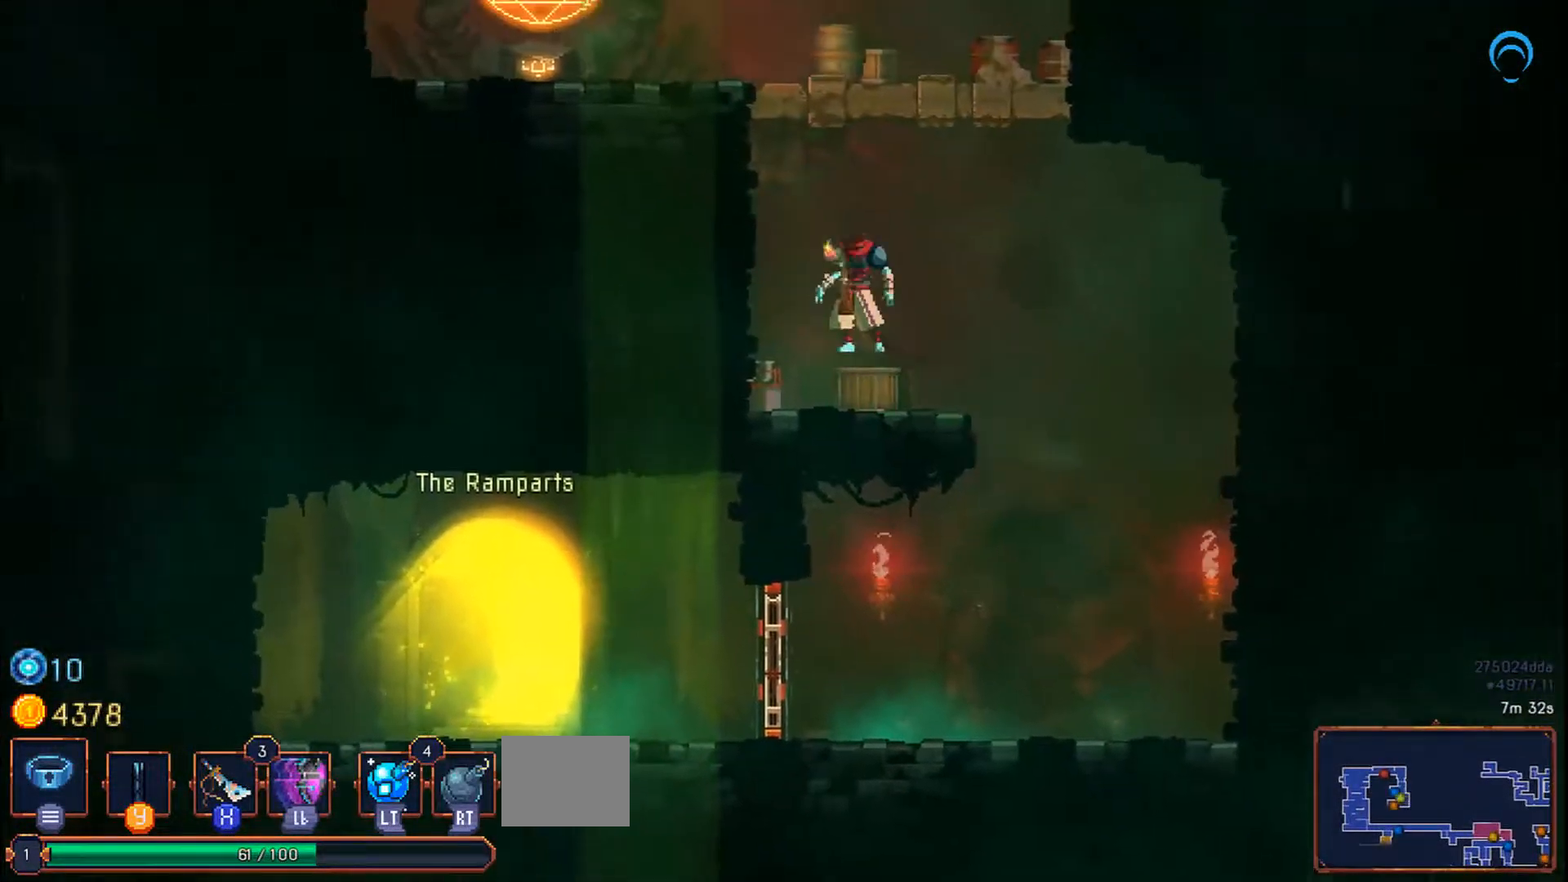
{"dt_ms": 500, "buttons": ["CROSS", "DPAD_LEFT"], "right_stick": "center", "events": [[50, "CROSS", "down"], [367, "CROSS", "up"], [483, "CROSS", "down"]]}
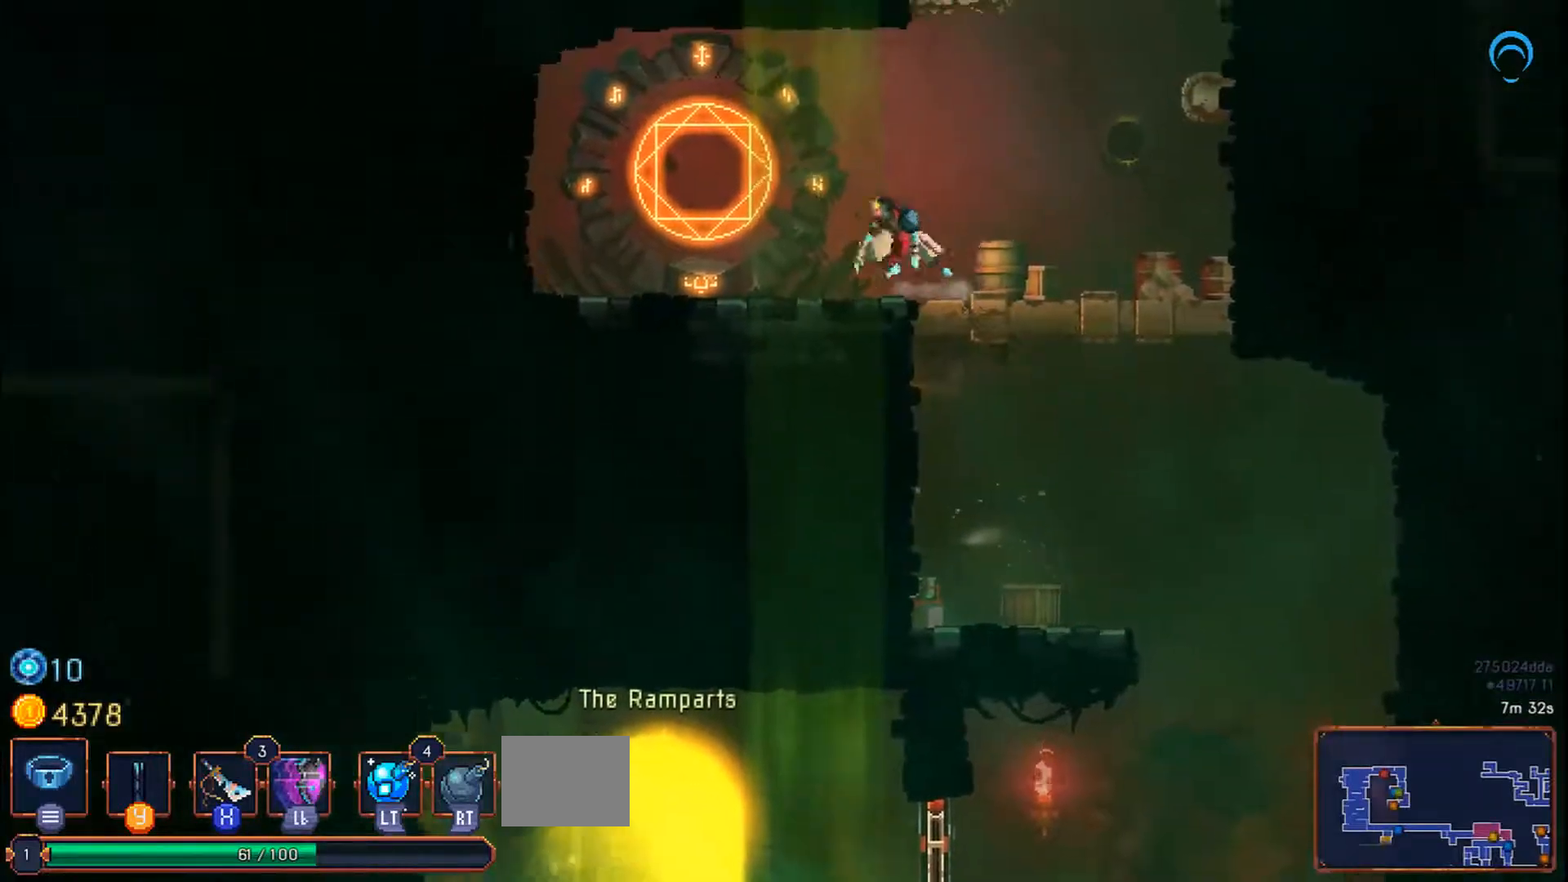
{"dt_ms": 500, "buttons": [], "right_stick": "center", "events": [[167, "CIRCLE", "down"], [167, "CROSS", "up"], [400, "CIRCLE", "up"], [400, "DPAD_LEFT", "up"]]}
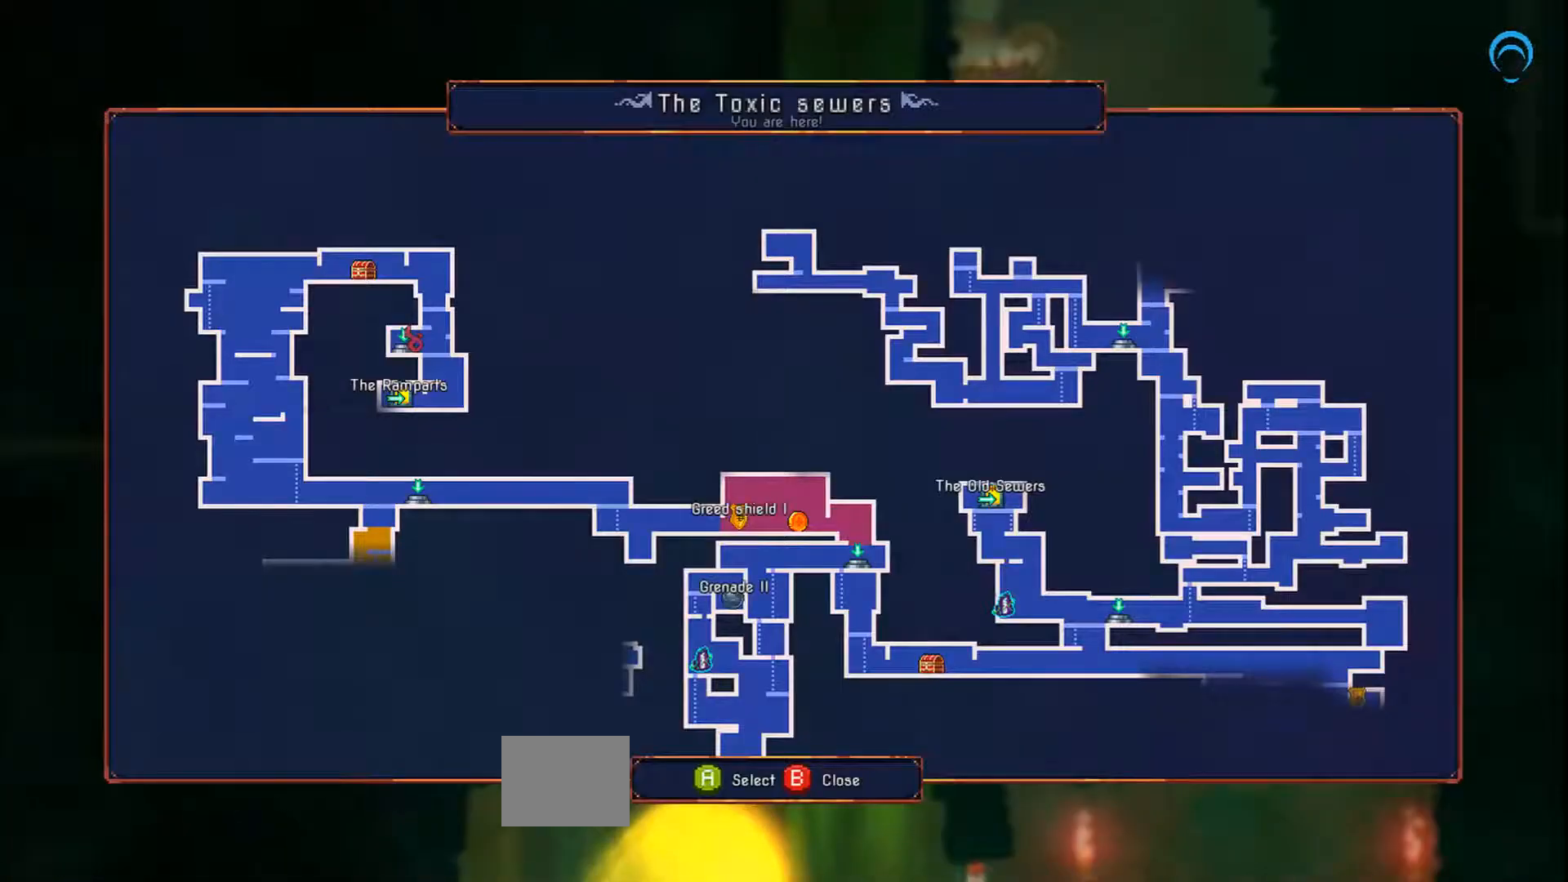
{"dt_ms": 500, "buttons": [], "right_stick": "center", "events": []}
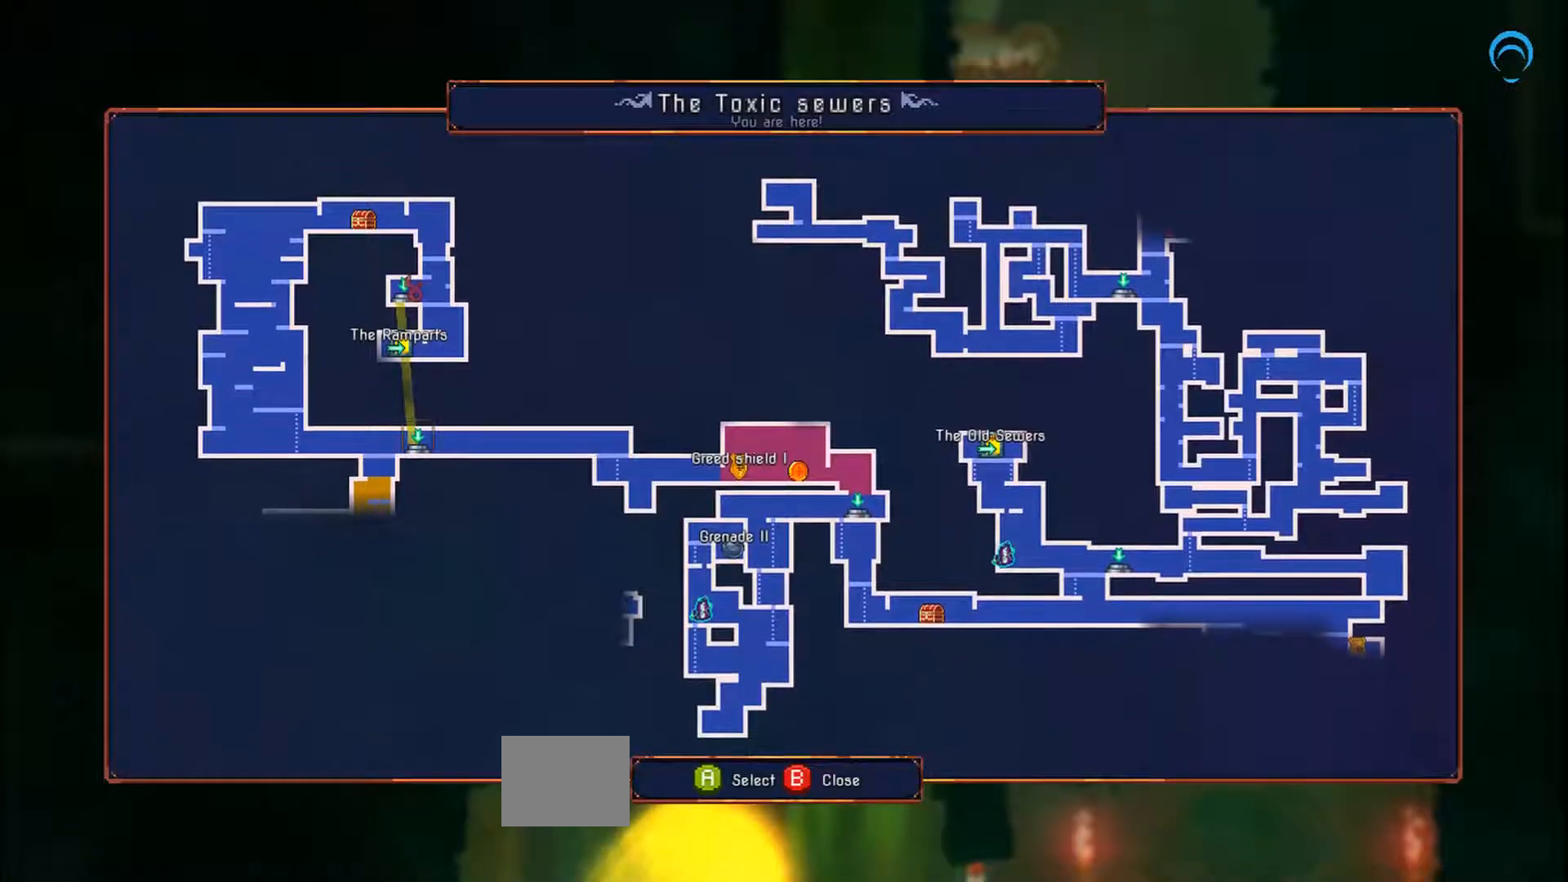
{"dt_ms": 1000, "buttons": [], "right_stick": "center"}
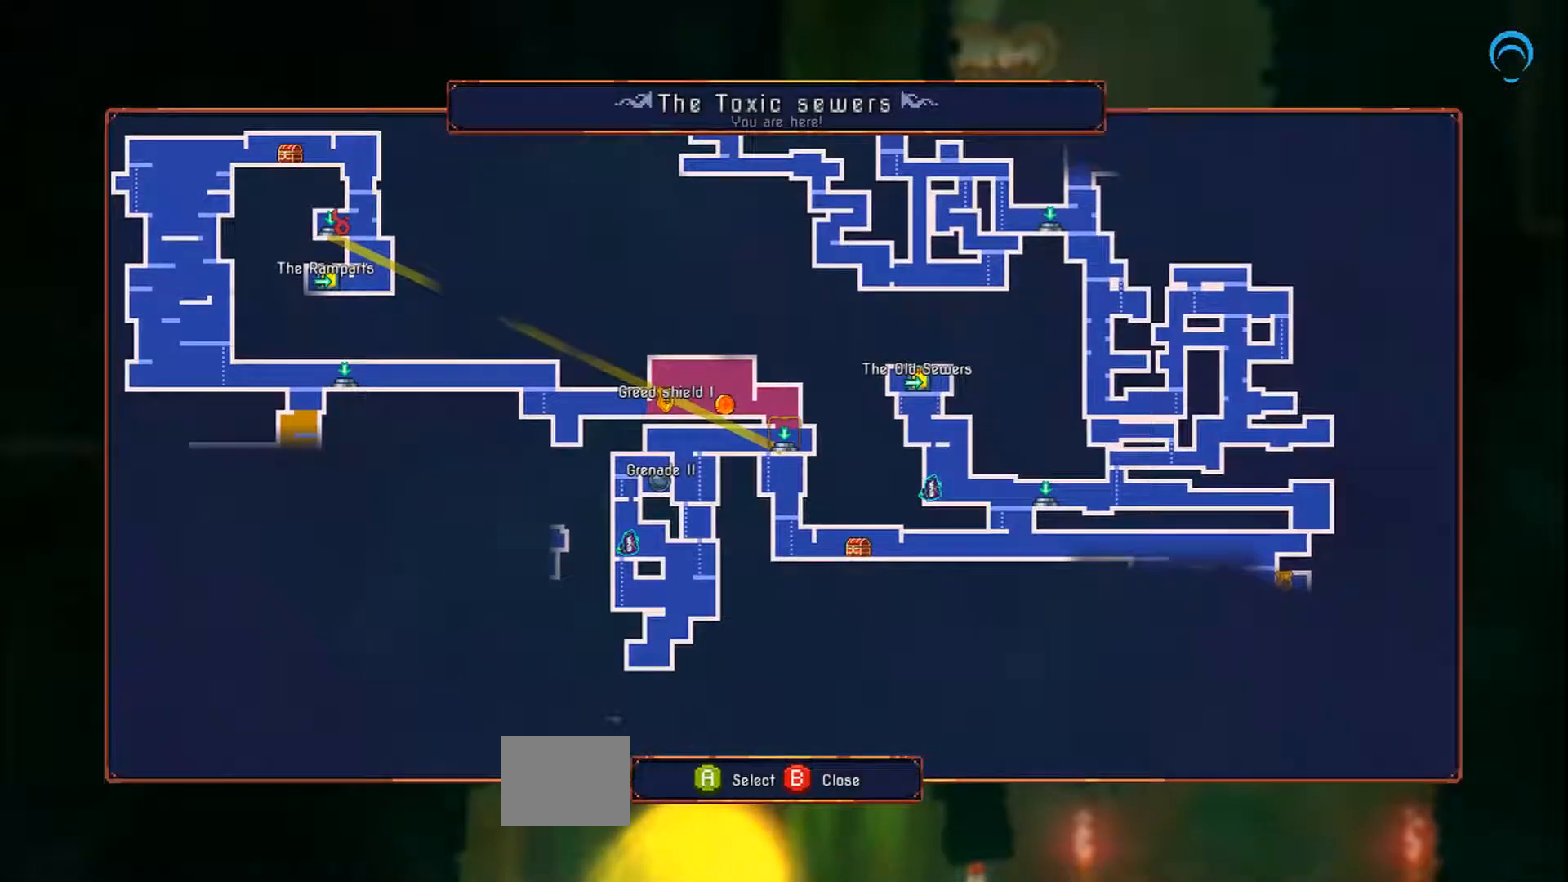
{"dt_ms": 500, "buttons": ["DPAD_RIGHT"], "right_stick": "center", "events": [[467, "DPAD_RIGHT", "down"]]}
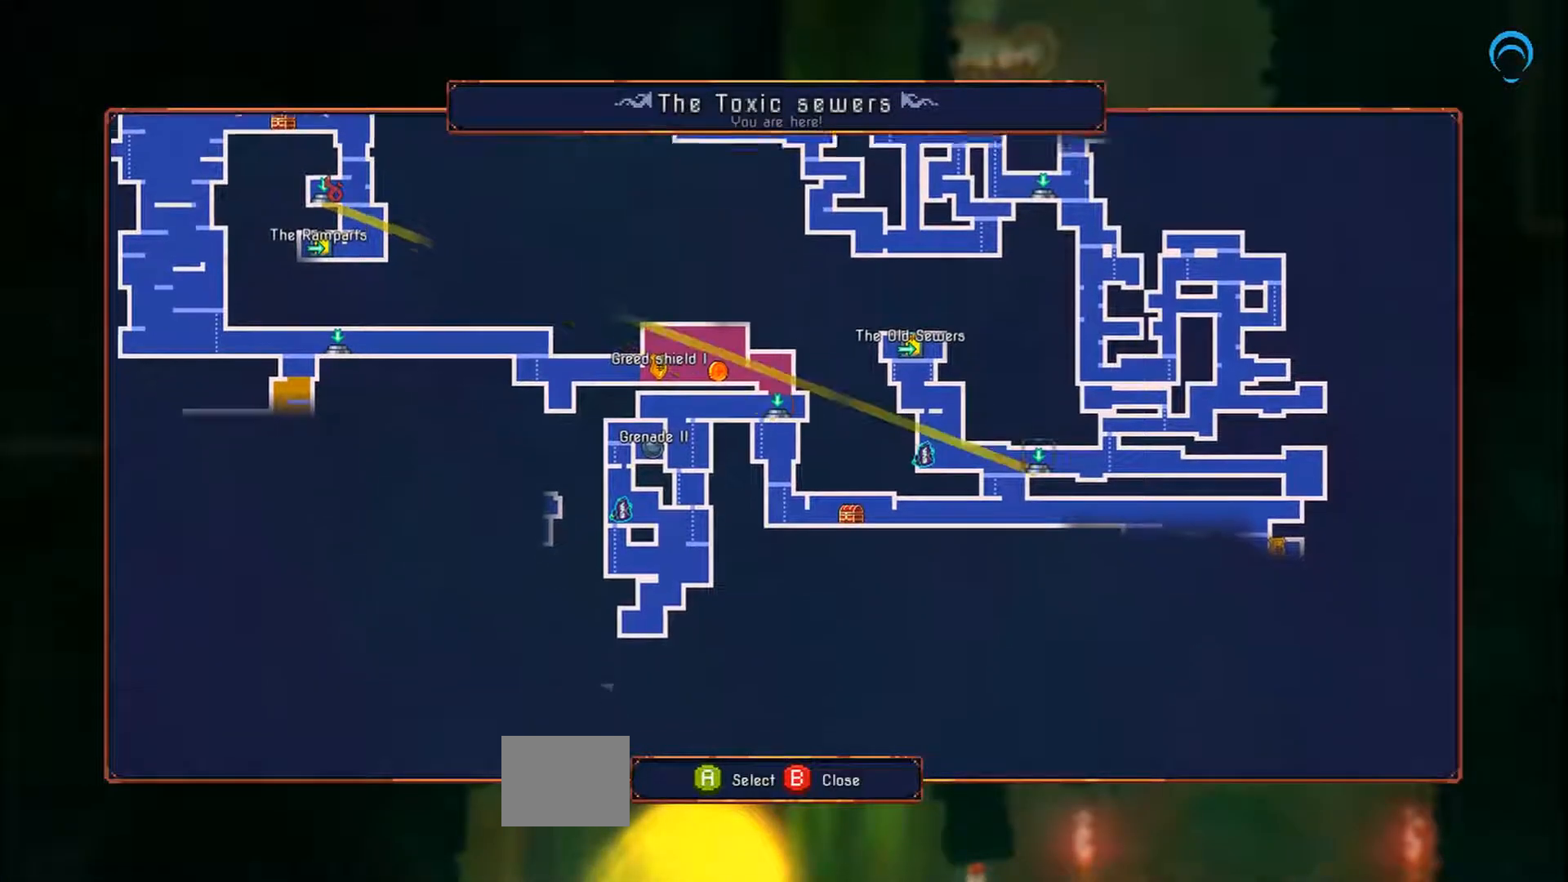
{"dt_ms": 1000, "buttons": [], "right_stick": "center"}
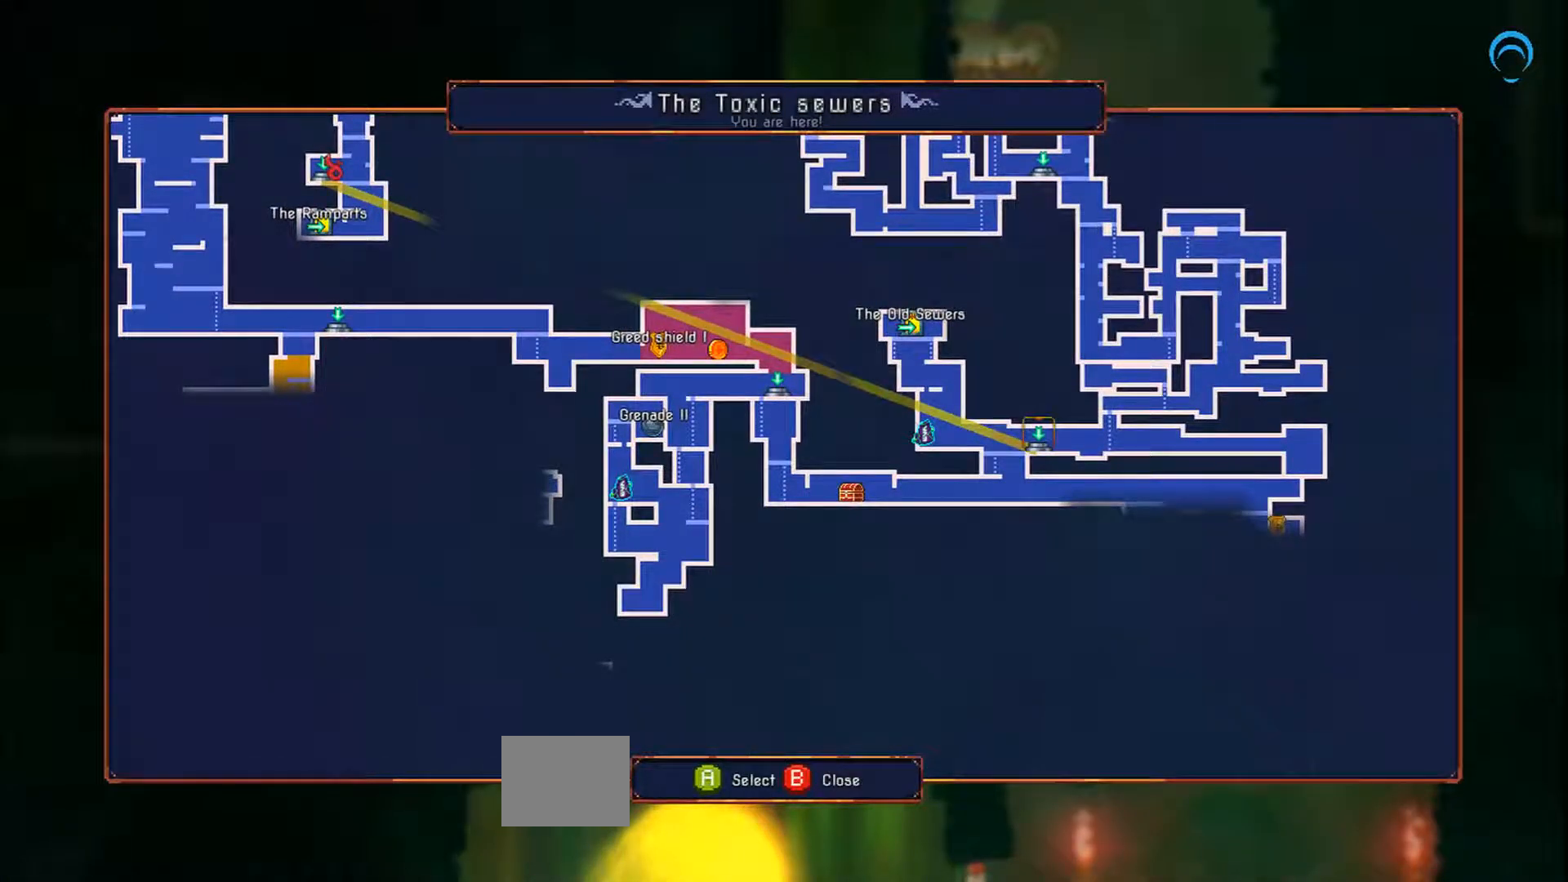
{"dt_ms": 500, "buttons": [], "right_stick": "center", "events": []}
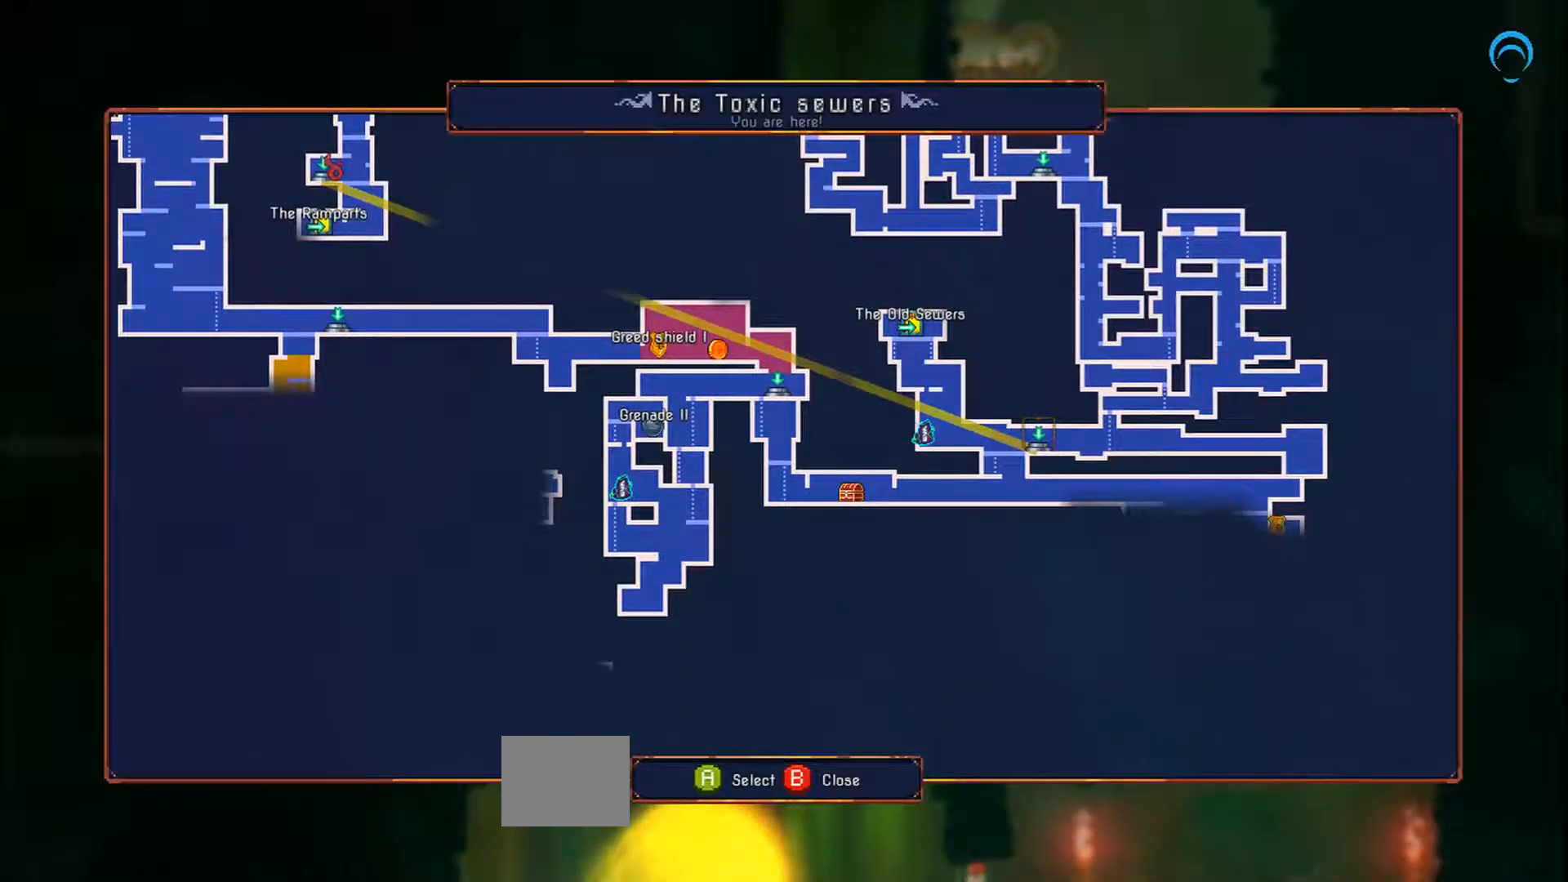
{"dt_ms": 500, "buttons": [], "right_stick": "center", "events": []}
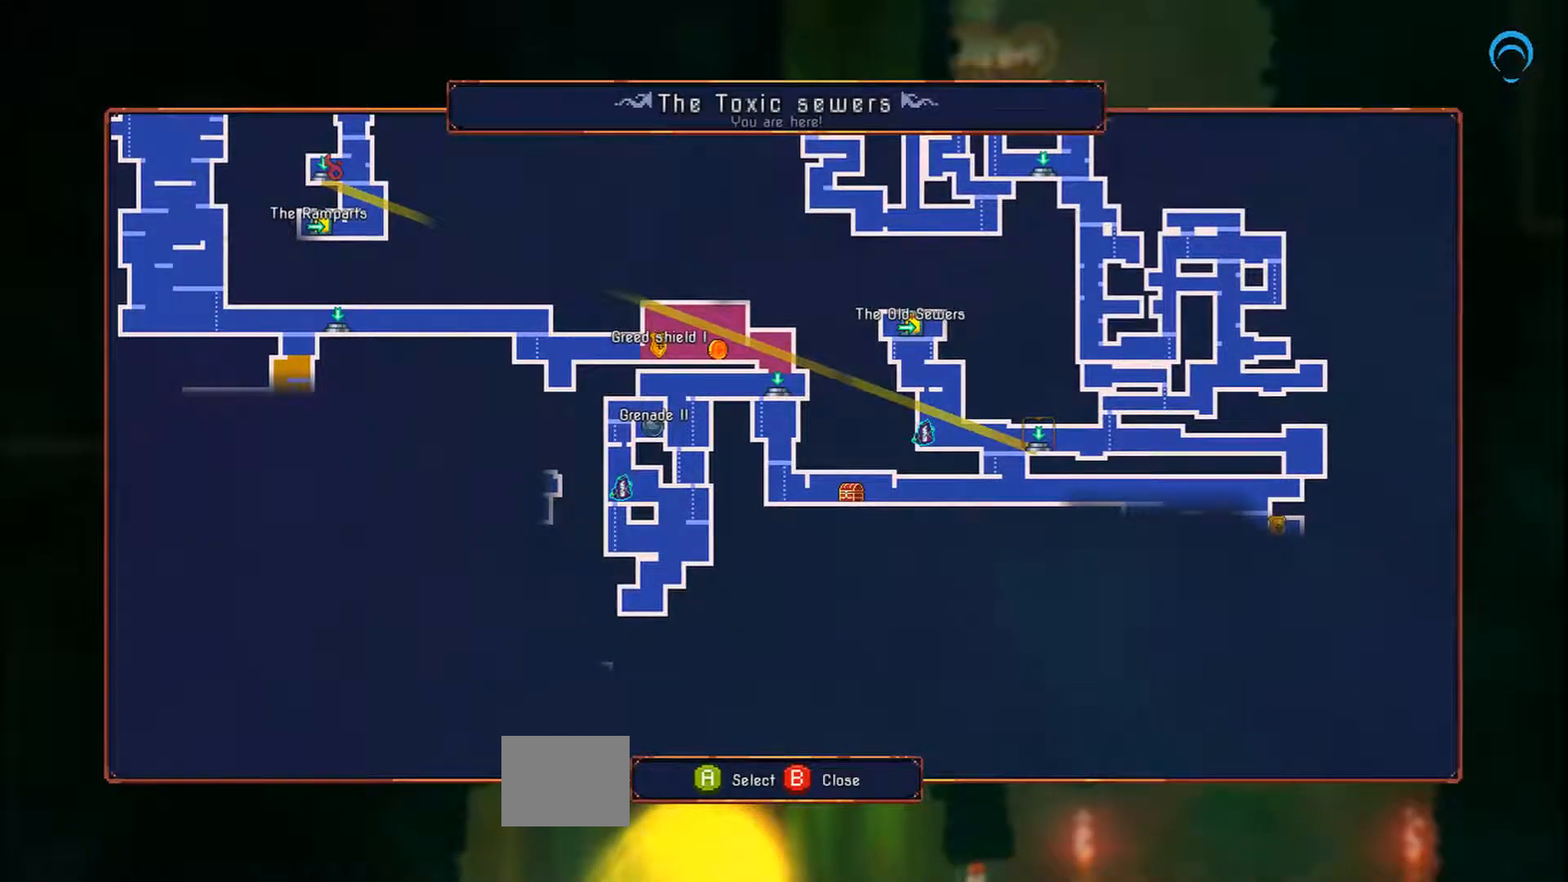
{"dt_ms": 500, "buttons": [], "right_stick": "center", "events": []}
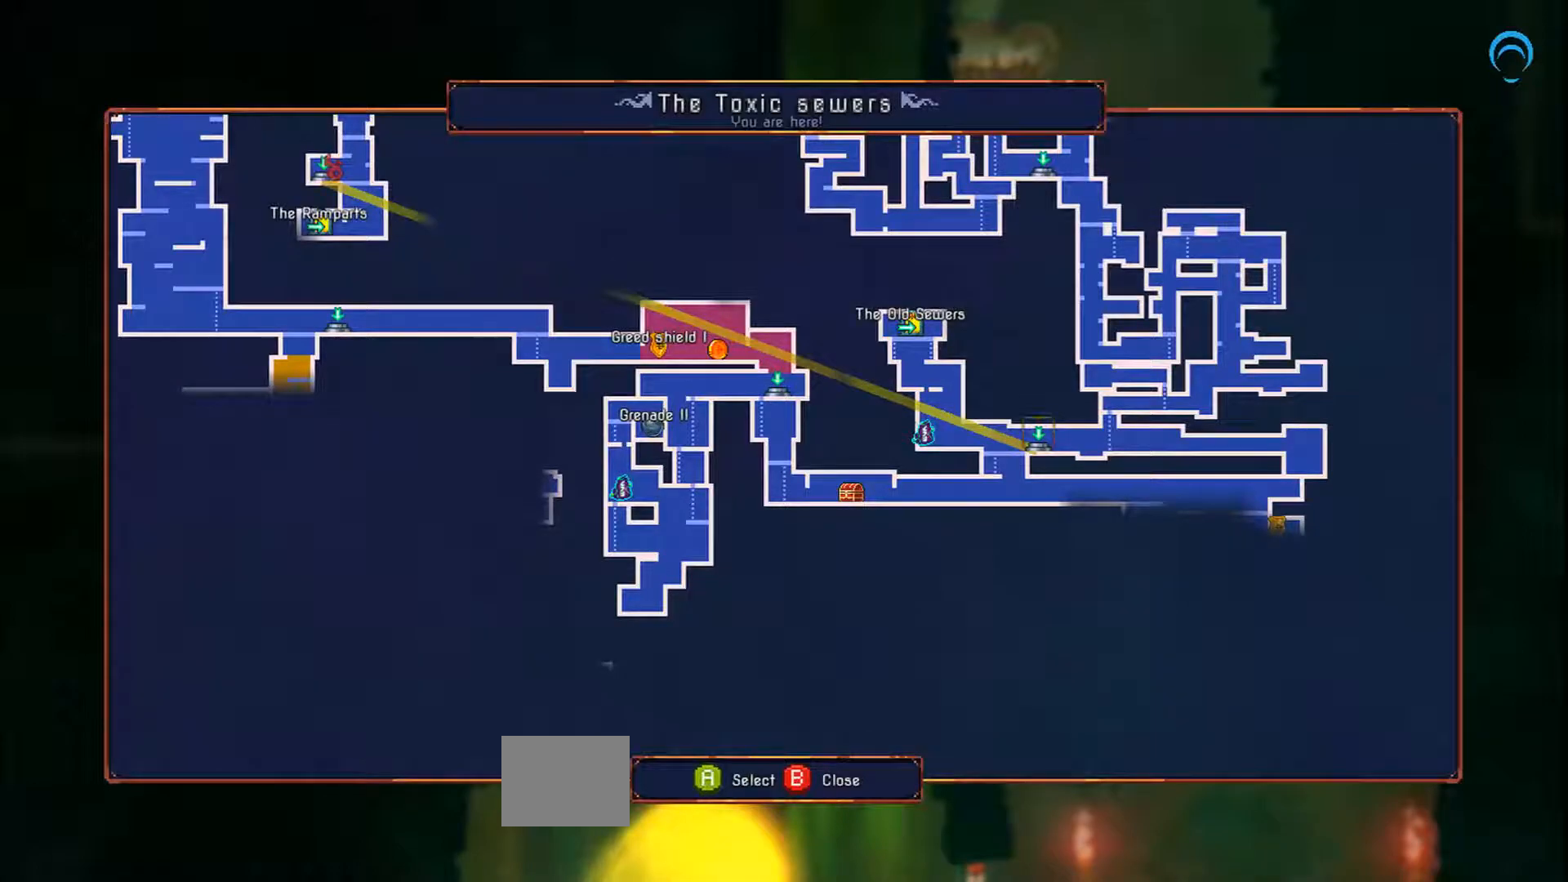
{"dt_ms": 1000, "buttons": [], "right_stick": "center"}
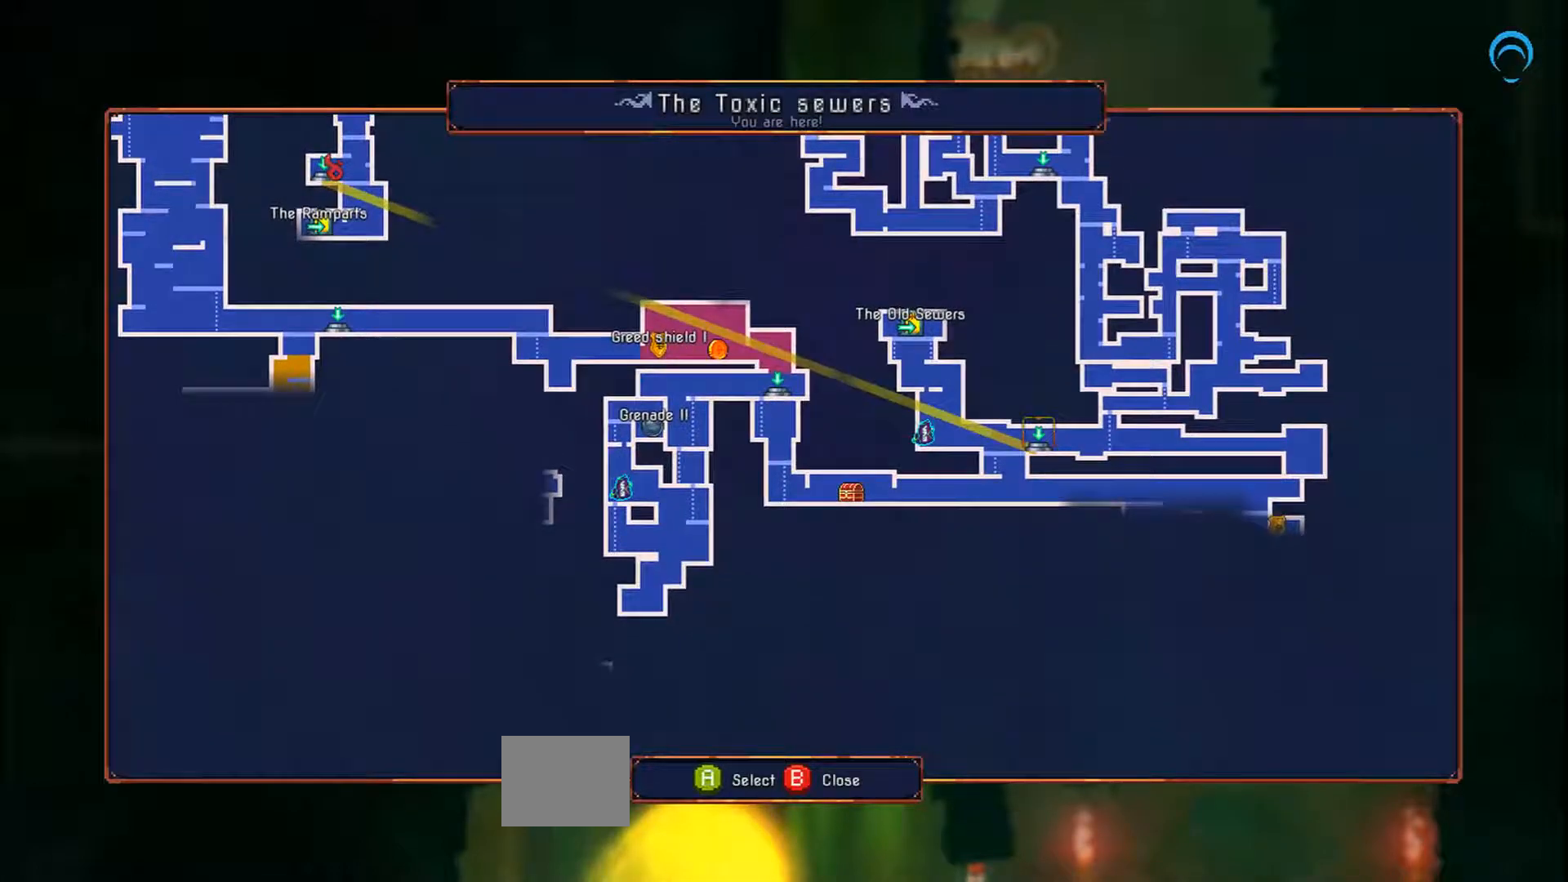
{"dt_ms": 500, "buttons": [], "right_stick": "center", "events": []}